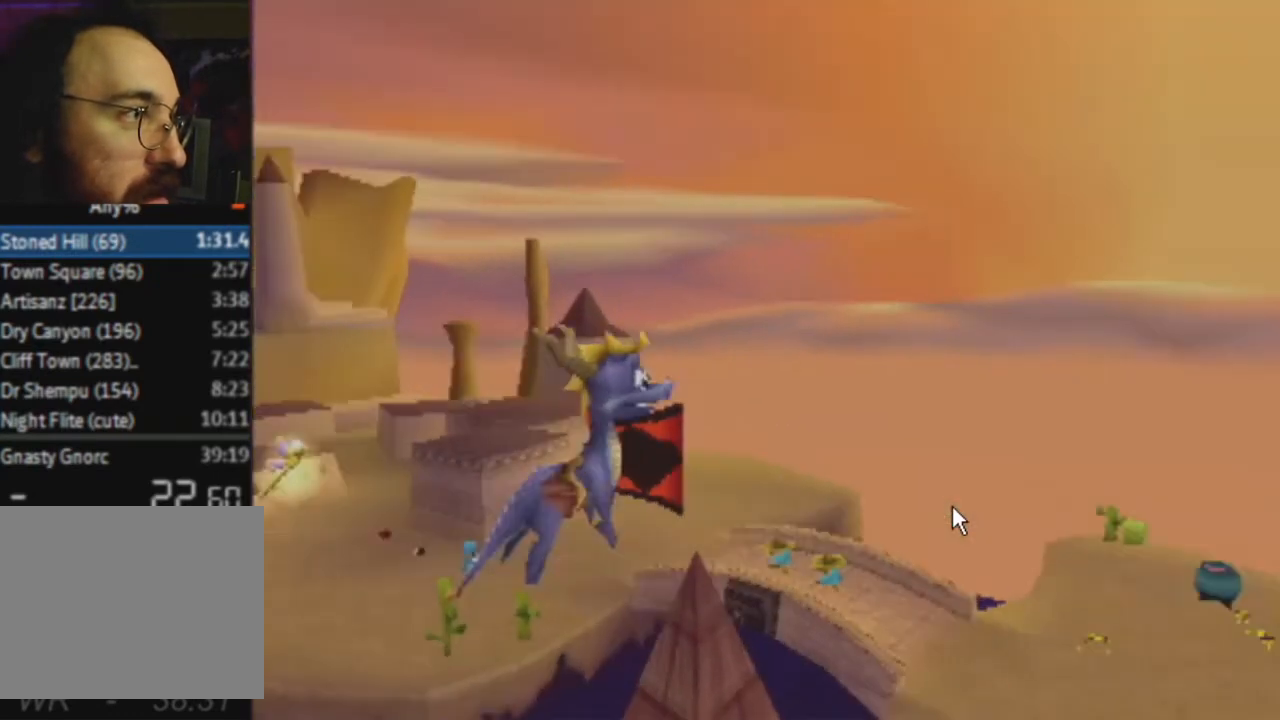
Gameplay with a controller (PlayStation layout); each line is a JSON object with the inputs held at the frame after it. "events" lists button and stick changes between this image and that frame as [ms after this image, input, new state], when the widget could be followed in between. Not read: L3 R3.
{"buttons": [], "left_stick": "center", "right_stick": "center", "events": []}
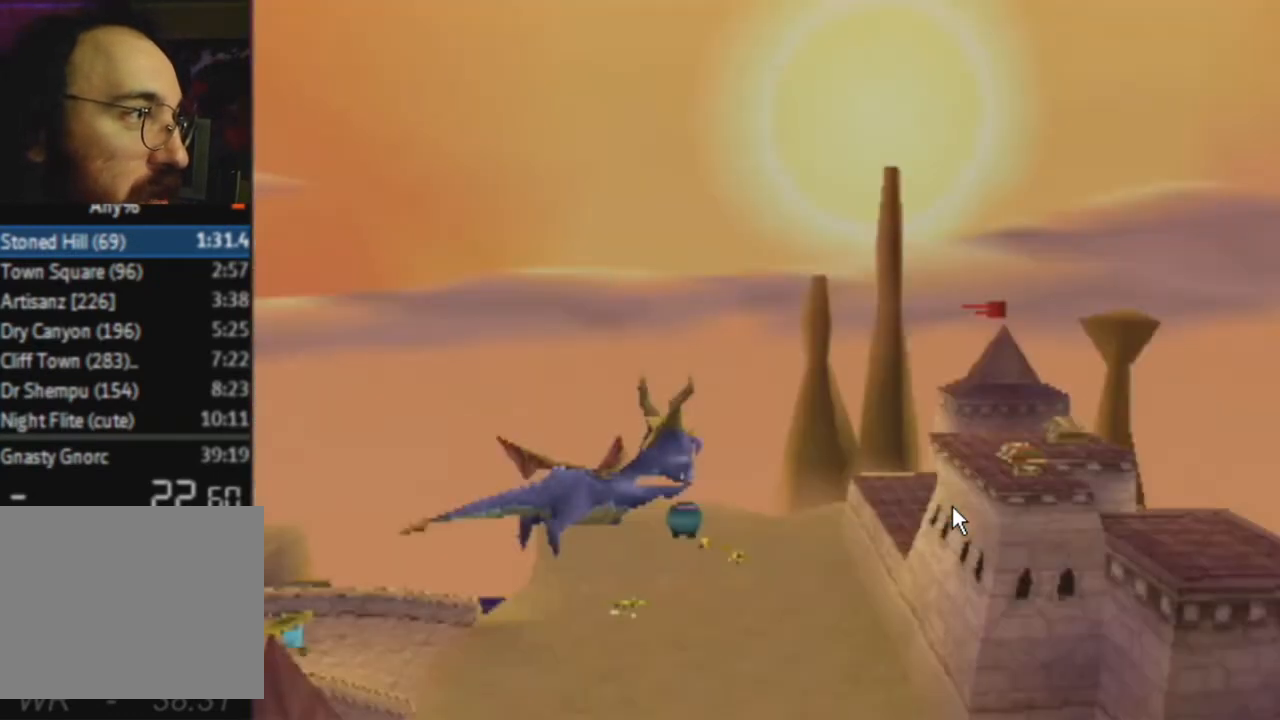
{"buttons": [], "left_stick": "center", "right_stick": "center", "events": [[33, "left_stick", "left"], [200, "left_stick", "center"]]}
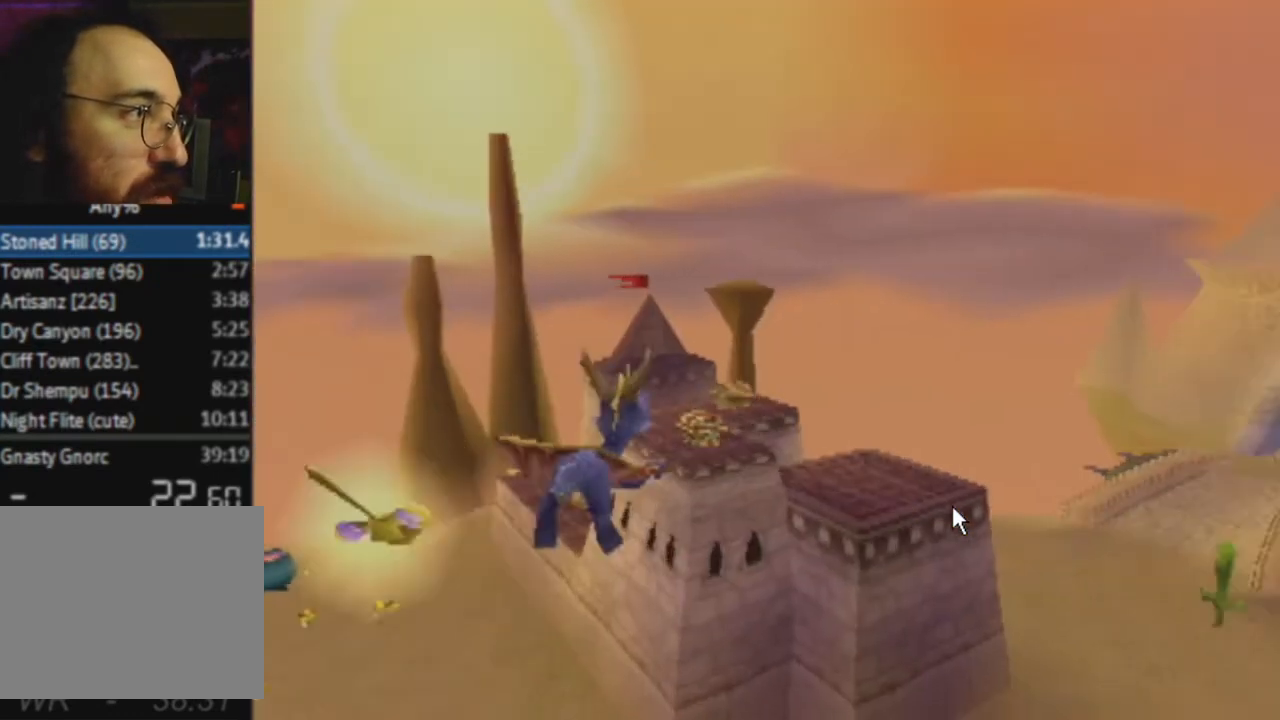
{"buttons": [], "left_stick": "center", "right_stick": "center", "events": []}
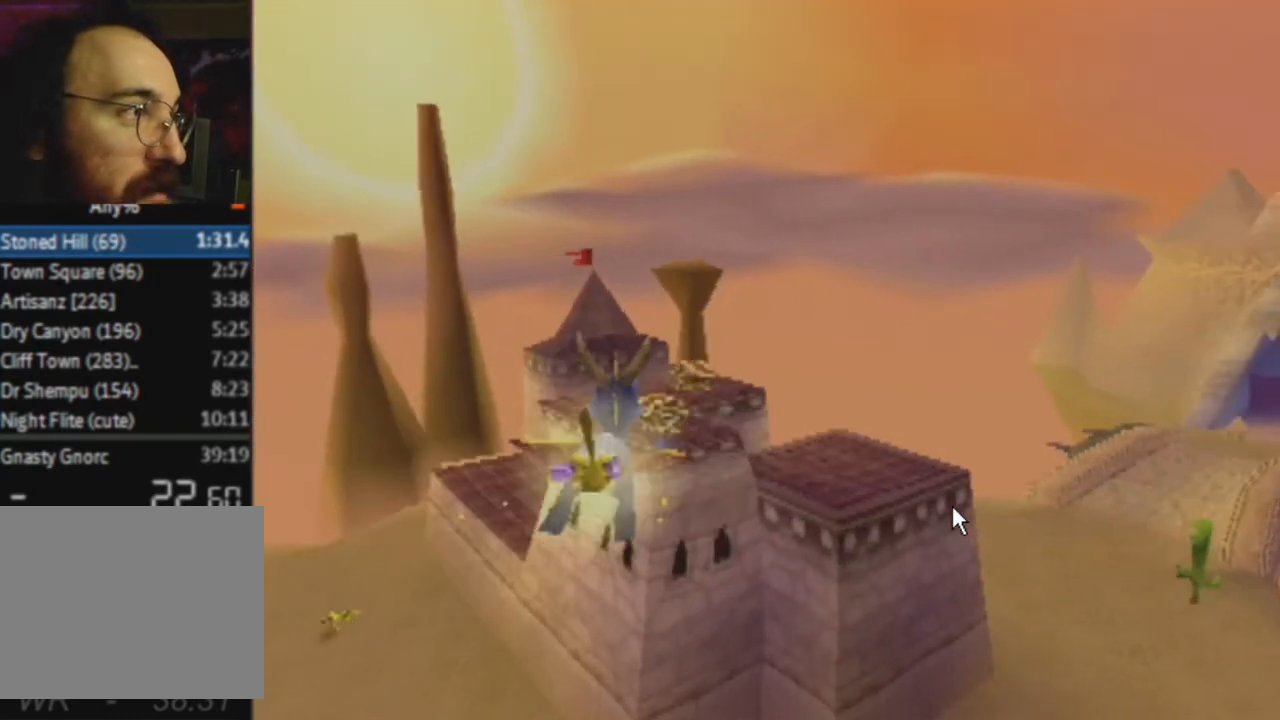
{"buttons": [], "left_stick": "center", "right_stick": "center", "events": []}
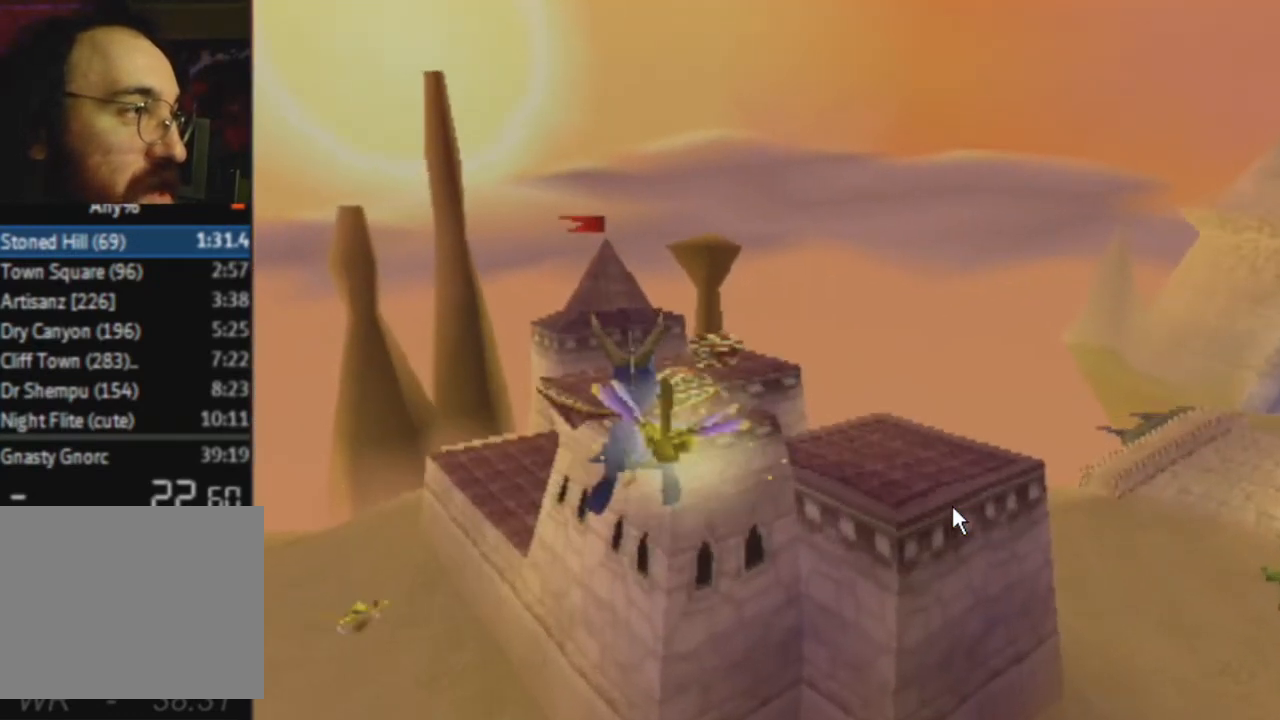
{"buttons": [], "left_stick": "center", "right_stick": "center", "events": []}
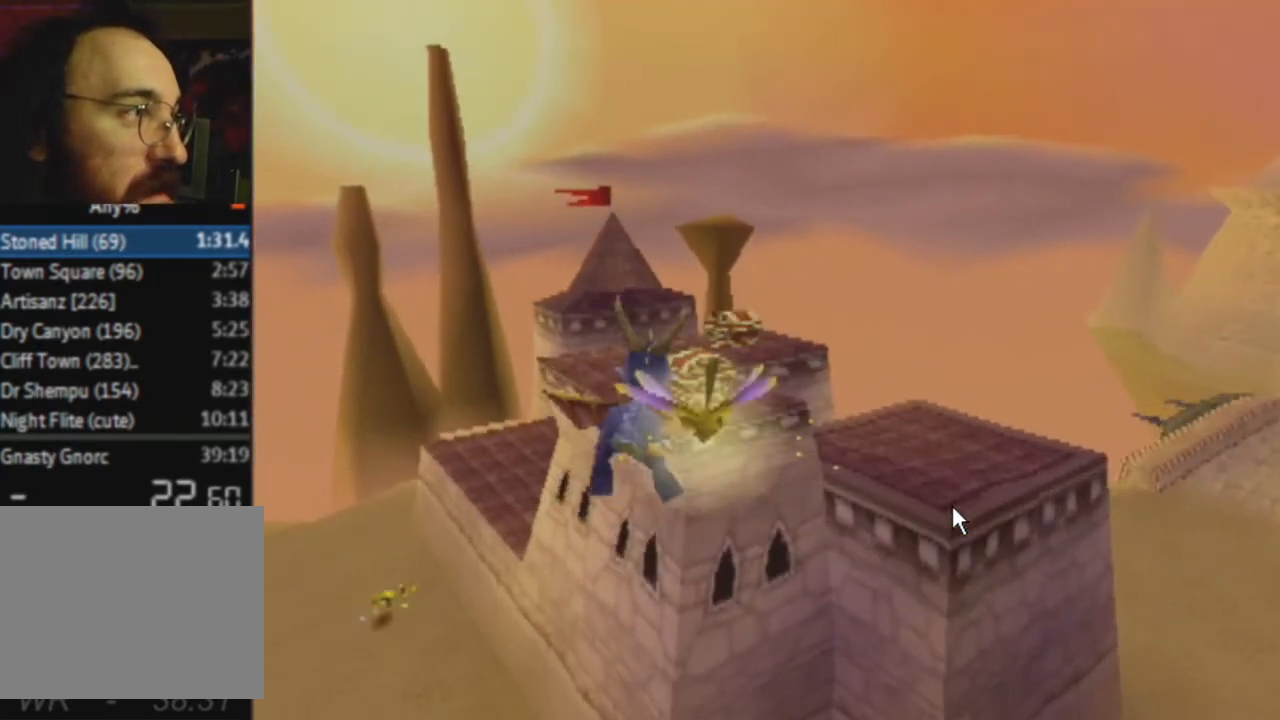
{"buttons": ["SQUARE"], "left_stick": "center", "right_stick": "center", "events": [[501, "SQUARE", "down"]]}
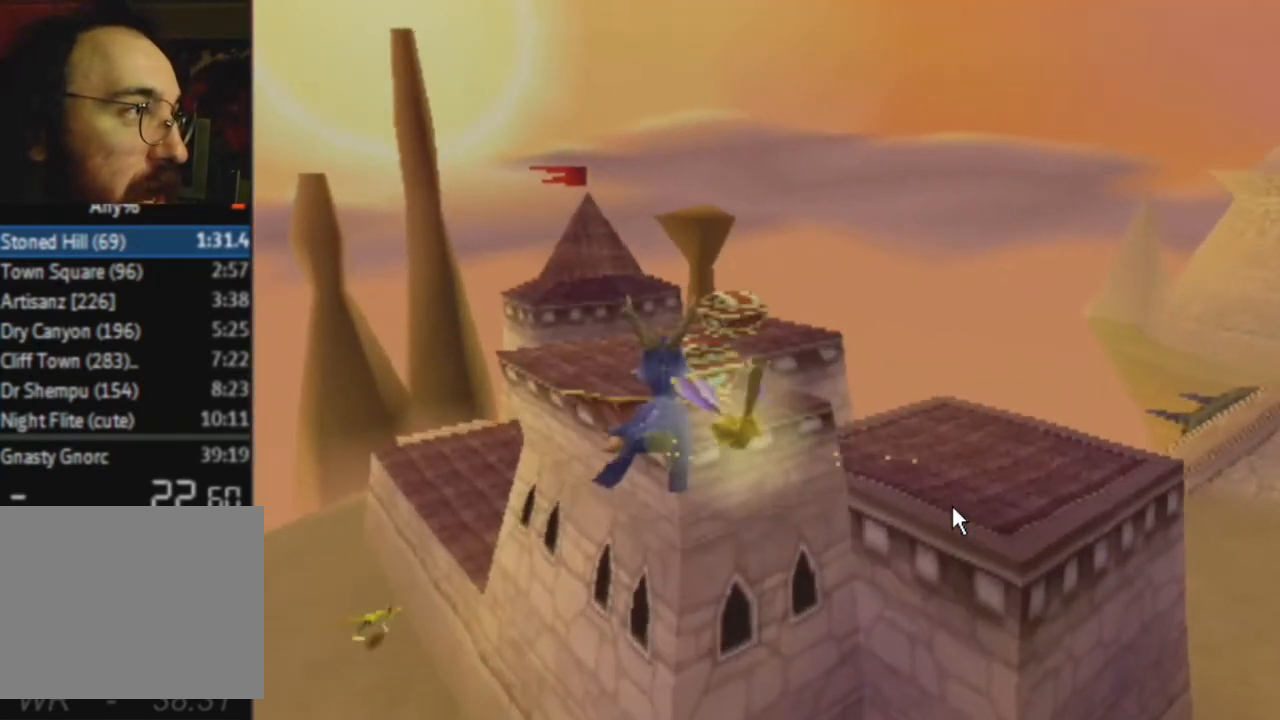
{"buttons": ["CIRCLE"], "left_stick": "right", "right_stick": "center", "events": [[433, "left_stick", "right"], [500, "CIRCLE", "down"], [500, "SQUARE", "up"]]}
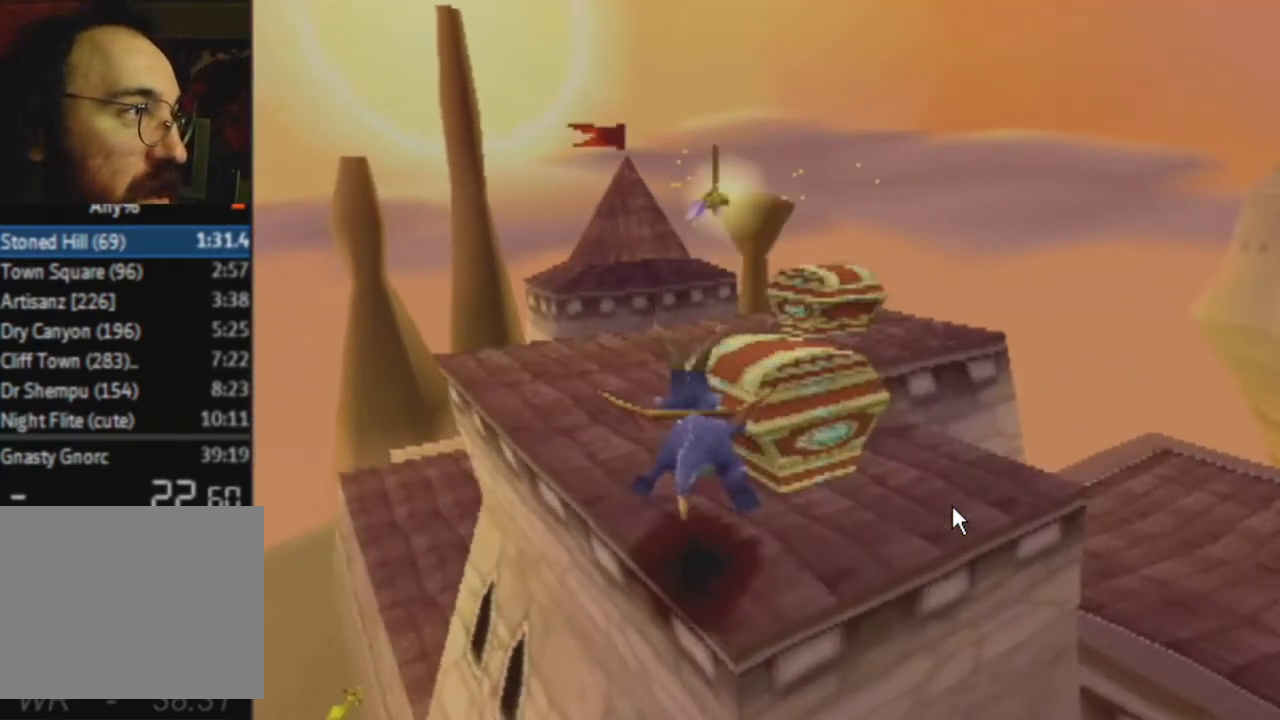
{"buttons": ["SQUARE"], "left_stick": "down-right", "right_stick": "center", "events": [[167, "CIRCLE", "up"], [167, "L2", "down"], [200, "CROSS", "down"], [267, "CROSS", "up"], [300, "L2", "up"], [300, "left_stick", "down-right"], [367, "SQUARE", "down"]]}
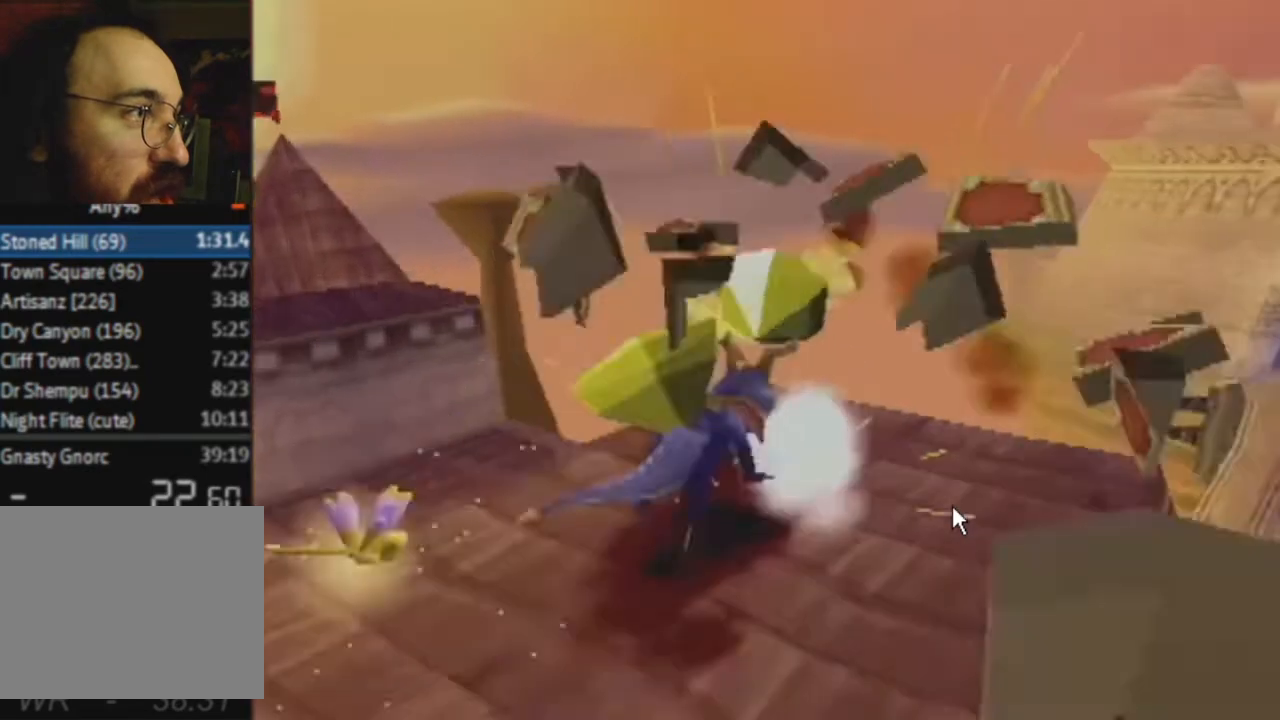
{"buttons": ["SQUARE"], "left_stick": "right", "right_stick": "center", "events": [[133, "left_stick", "right"]]}
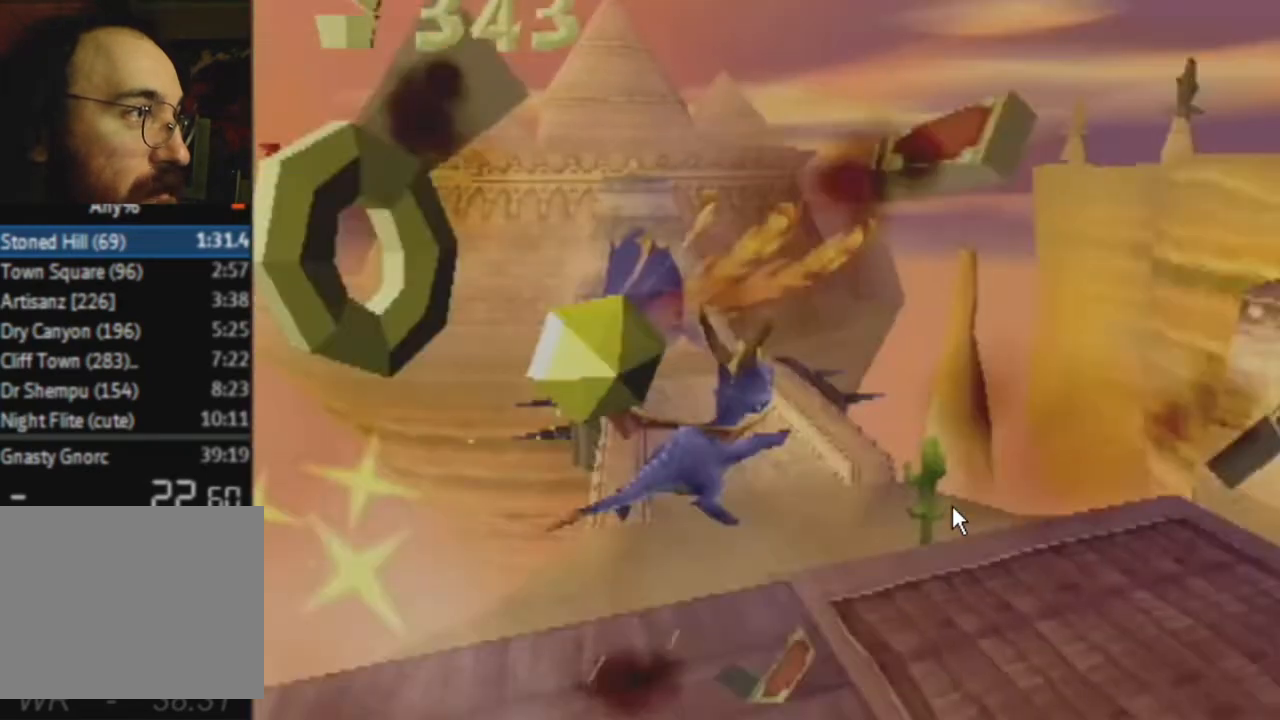
{"buttons": ["SQUARE"], "left_stick": "down-right", "right_stick": "center", "events": [[367, "left_stick", "down-right"]]}
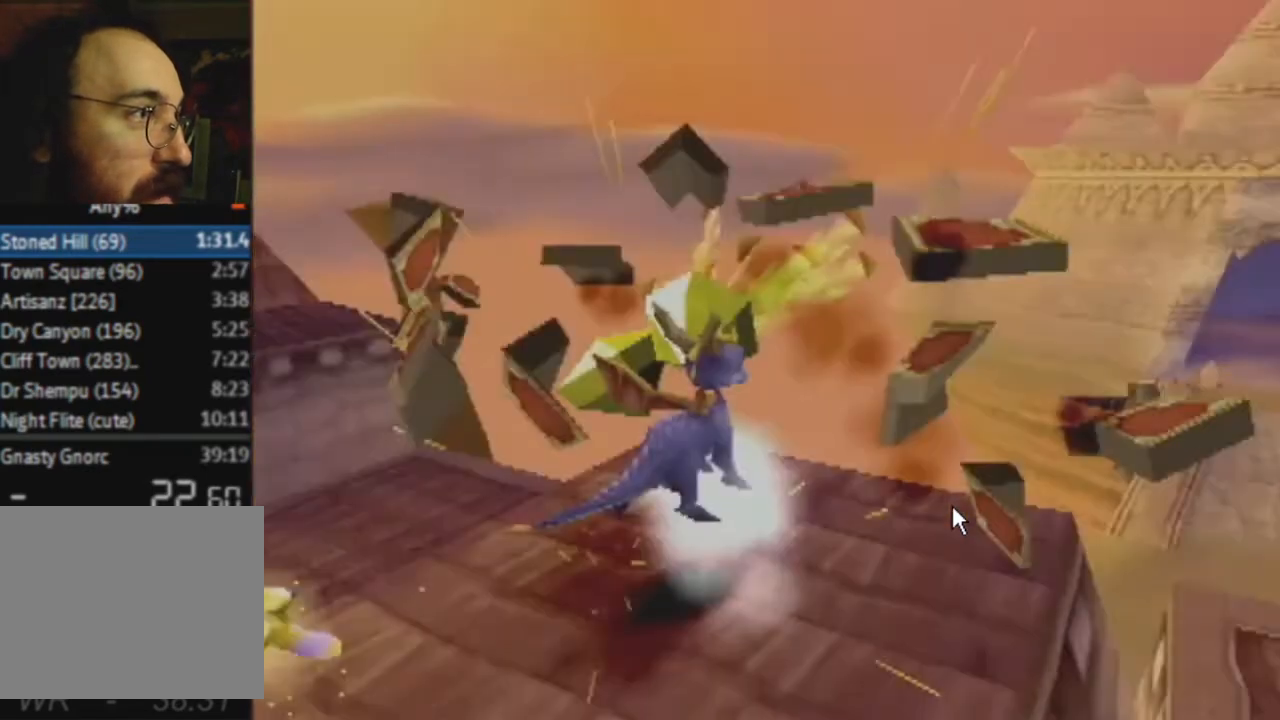
{"buttons": ["L2"], "left_stick": "right", "right_stick": "center", "events": [[434, "L2", "down"], [434, "SQUARE", "up"], [434, "left_stick", "right"]]}
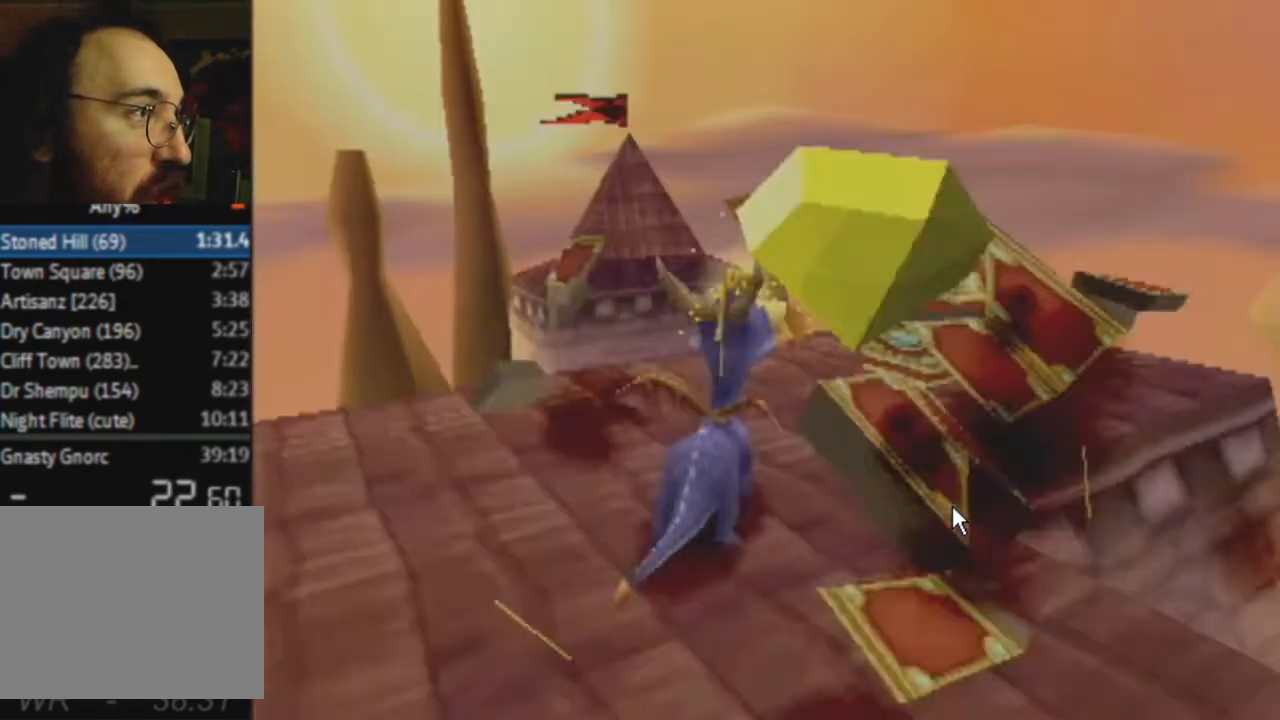
{"buttons": ["L2"], "left_stick": "right", "right_stick": "center", "events": []}
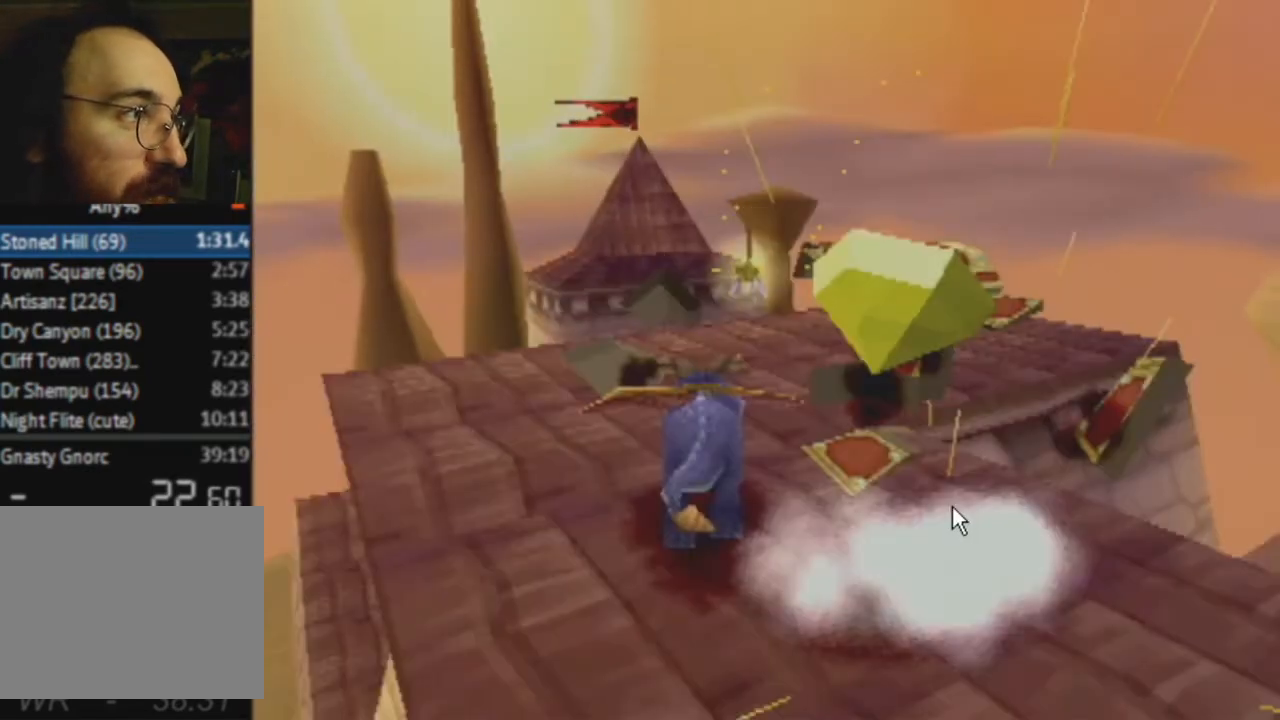
{"buttons": ["SQUARE"], "left_stick": "center", "right_stick": "center", "events": [[266, "L2", "up"], [266, "SQUARE", "down"], [300, "left_stick", "center"]]}
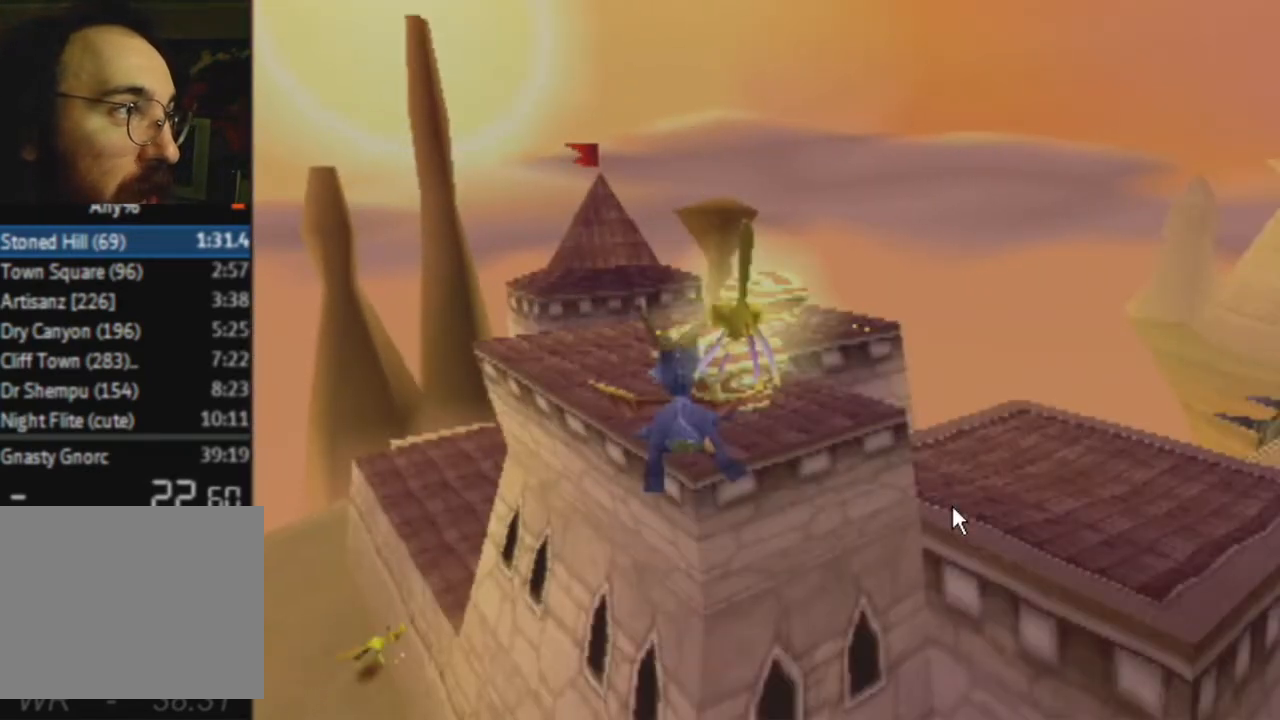
{"buttons": ["SQUARE"], "left_stick": "center", "right_stick": "center", "events": []}
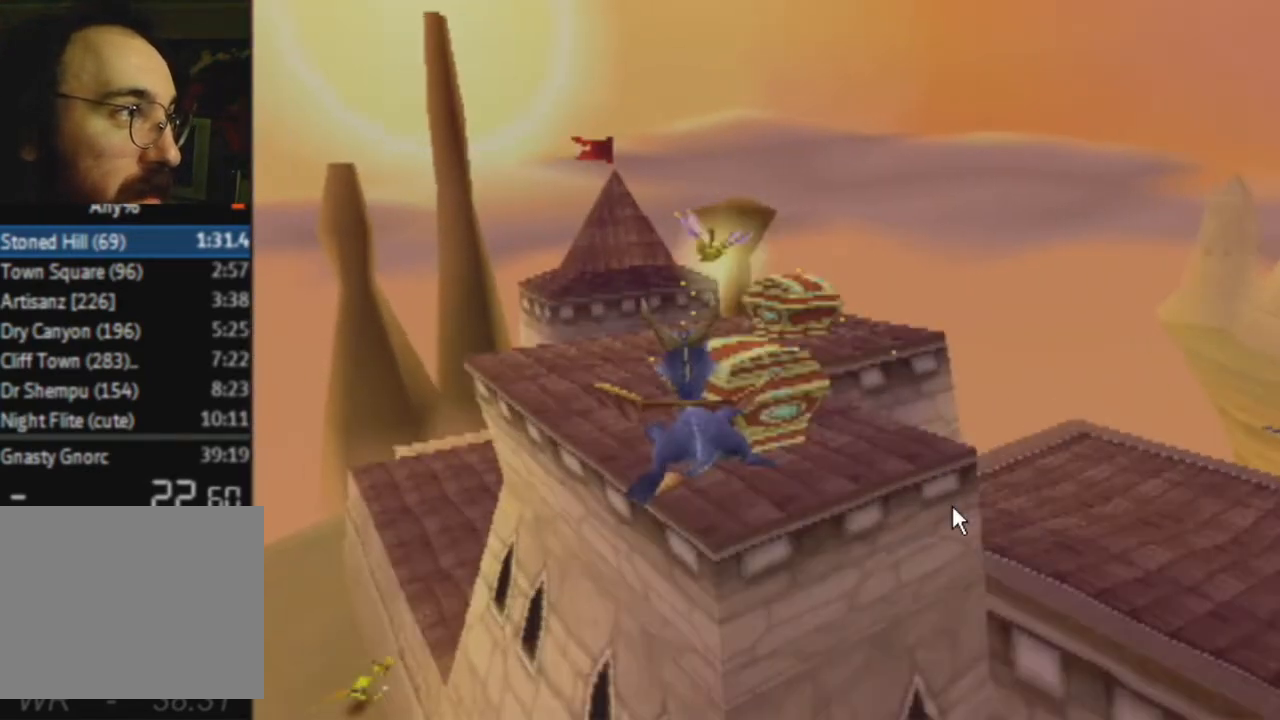
{"buttons": ["L2"], "left_stick": "right", "right_stick": "center", "events": [[34, "left_stick", "right"], [468, "L2", "down"], [468, "SQUARE", "up"]]}
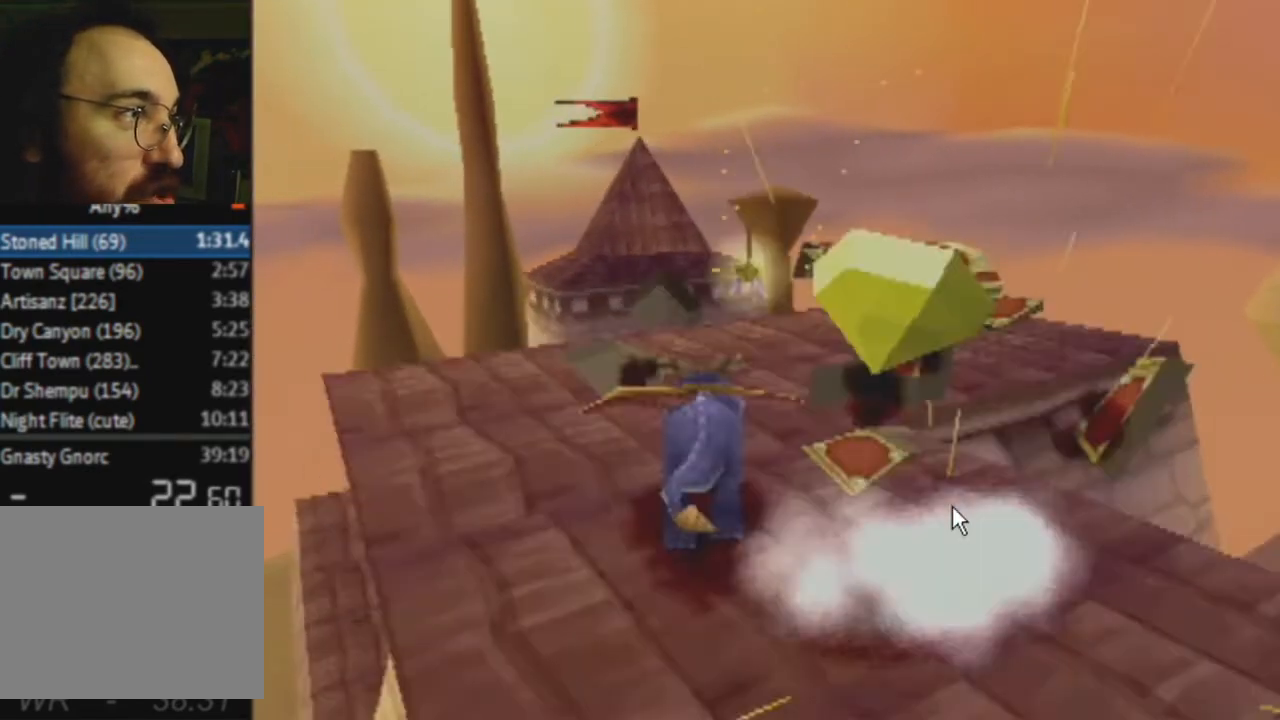
{"buttons": ["L2"], "left_stick": "right", "right_stick": "center", "events": []}
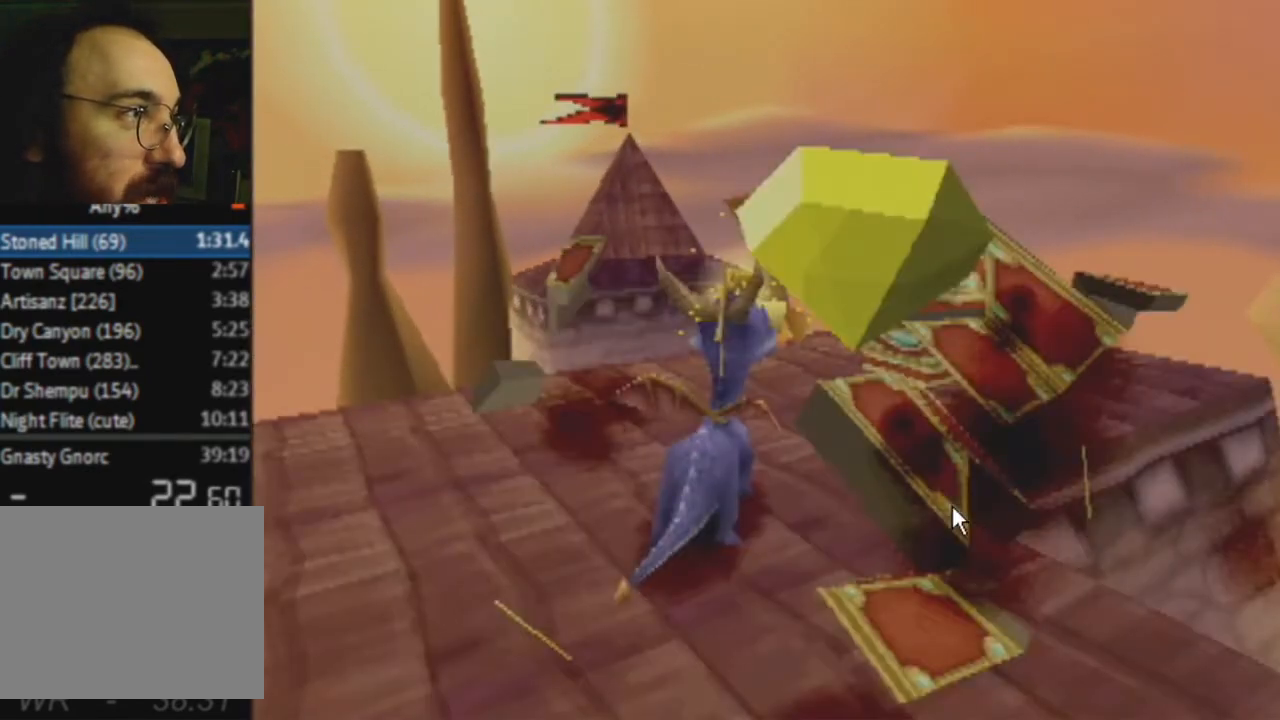
{"buttons": ["SQUARE"], "left_stick": "down-right", "right_stick": "center", "events": [[166, "L2", "up"], [166, "SQUARE", "down"], [166, "left_stick", "down-right"]]}
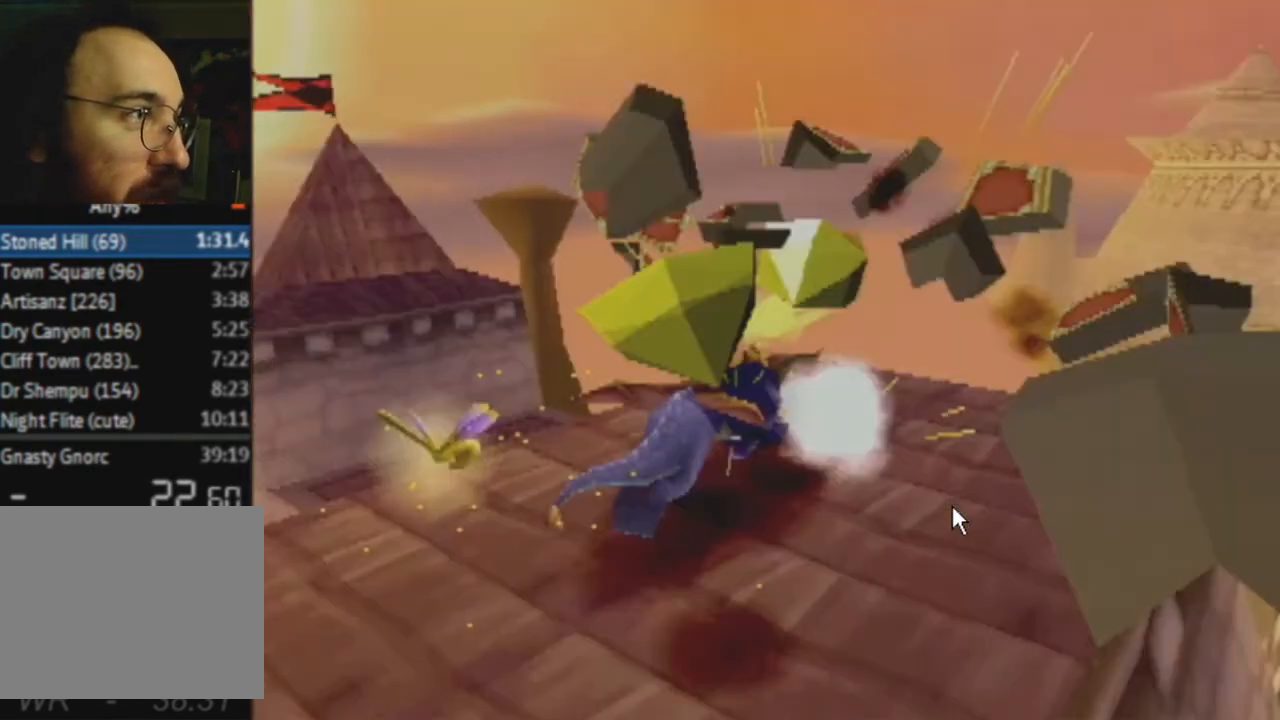
{"buttons": ["SQUARE"], "left_stick": "right", "right_stick": "center", "events": [[334, "left_stick", "right"]]}
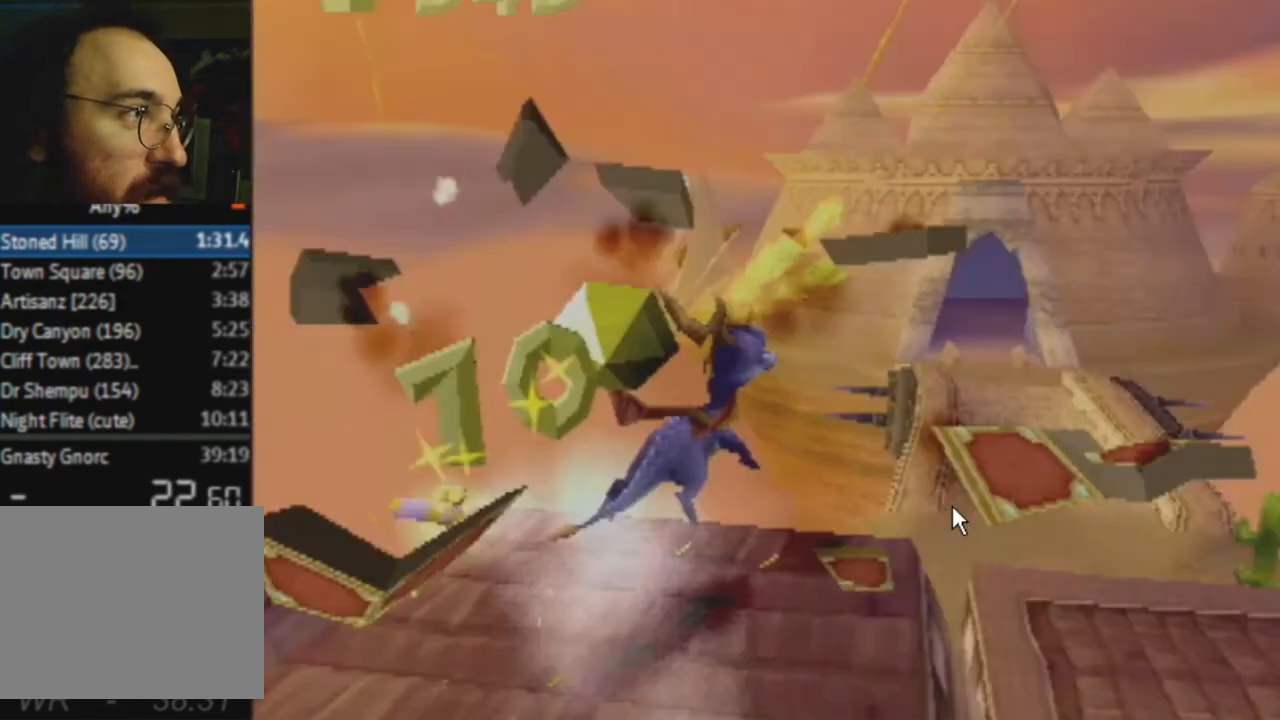
{"buttons": ["SQUARE"], "left_stick": "right", "right_stick": "center", "events": []}
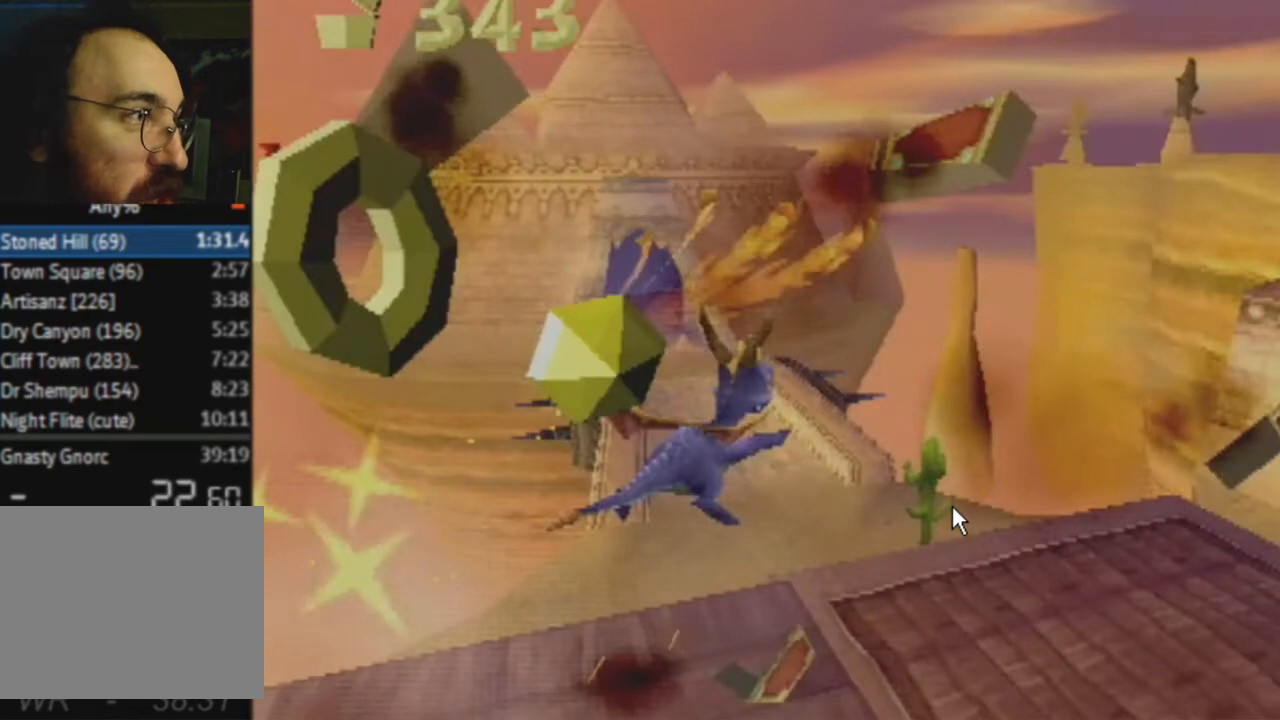
{"buttons": ["SQUARE"], "left_stick": "right", "right_stick": "center", "events": []}
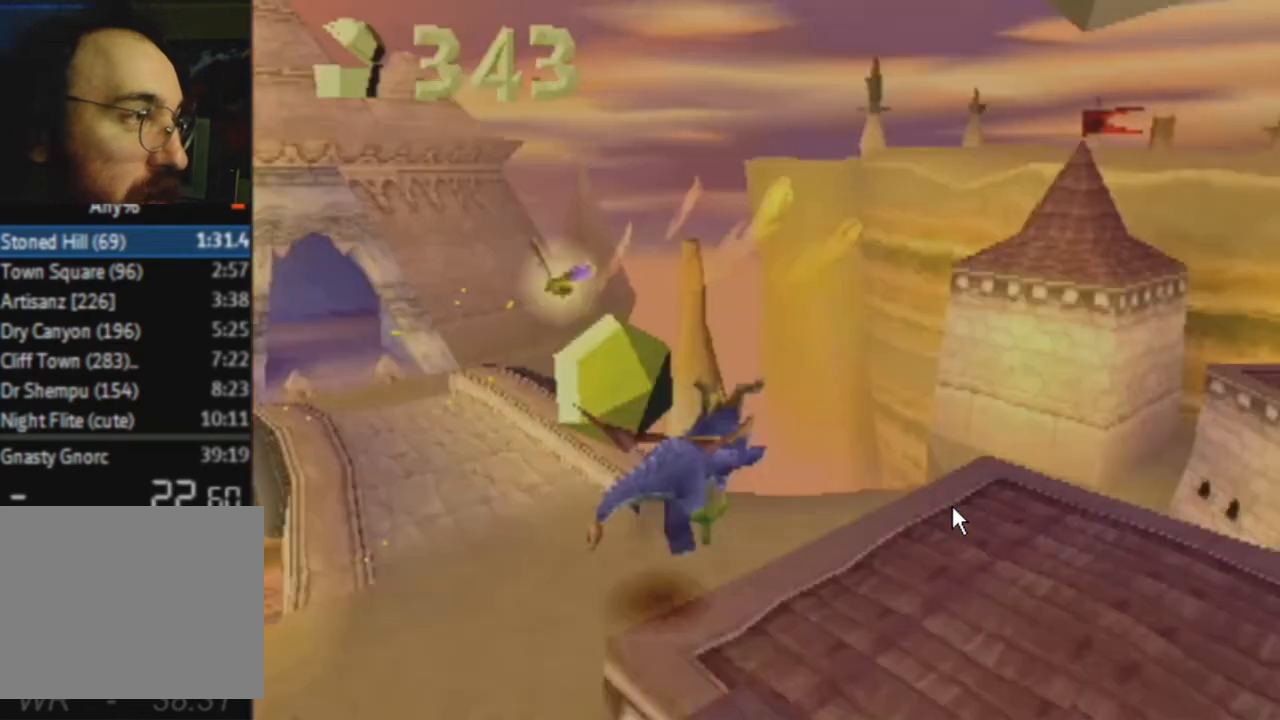
{"buttons": ["CROSS", "SQUARE"], "left_stick": "center", "right_stick": "center", "events": [[66, "left_stick", "up-right"], [333, "CROSS", "down"], [333, "left_stick", "center"]]}
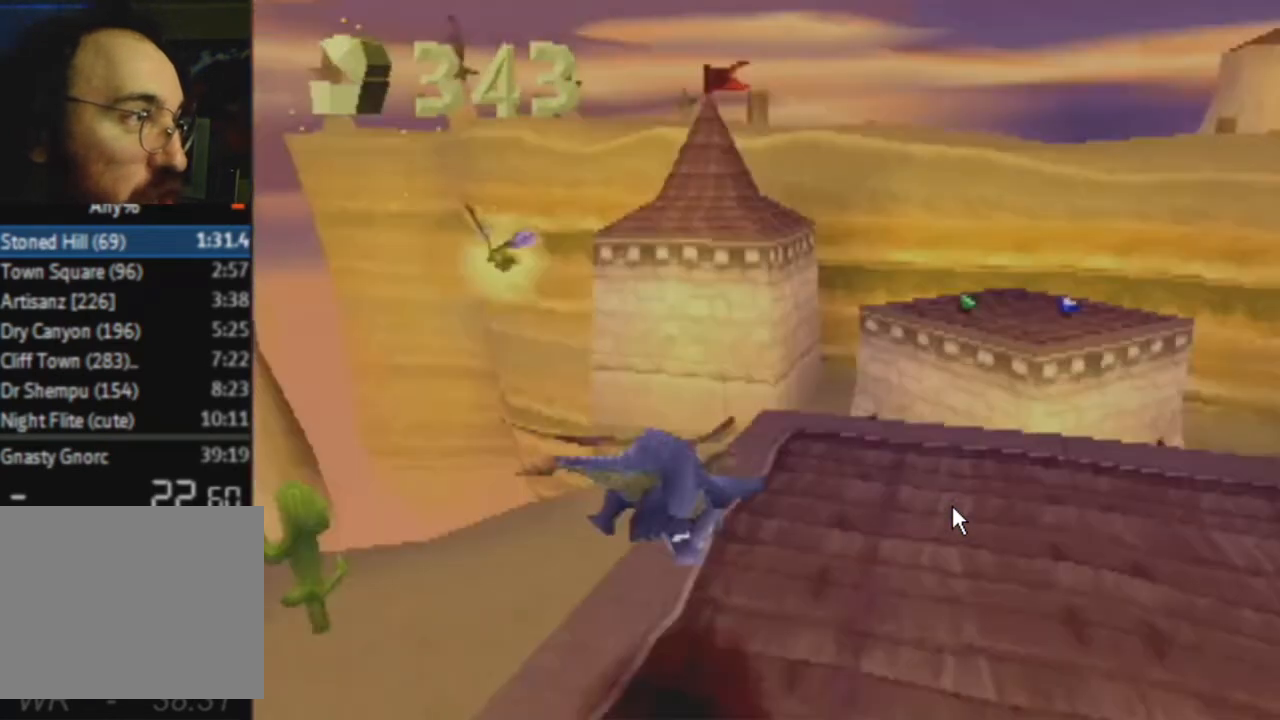
{"buttons": ["SQUARE"], "left_stick": "center", "right_stick": "center", "events": [[33, "CROSS", "up"]]}
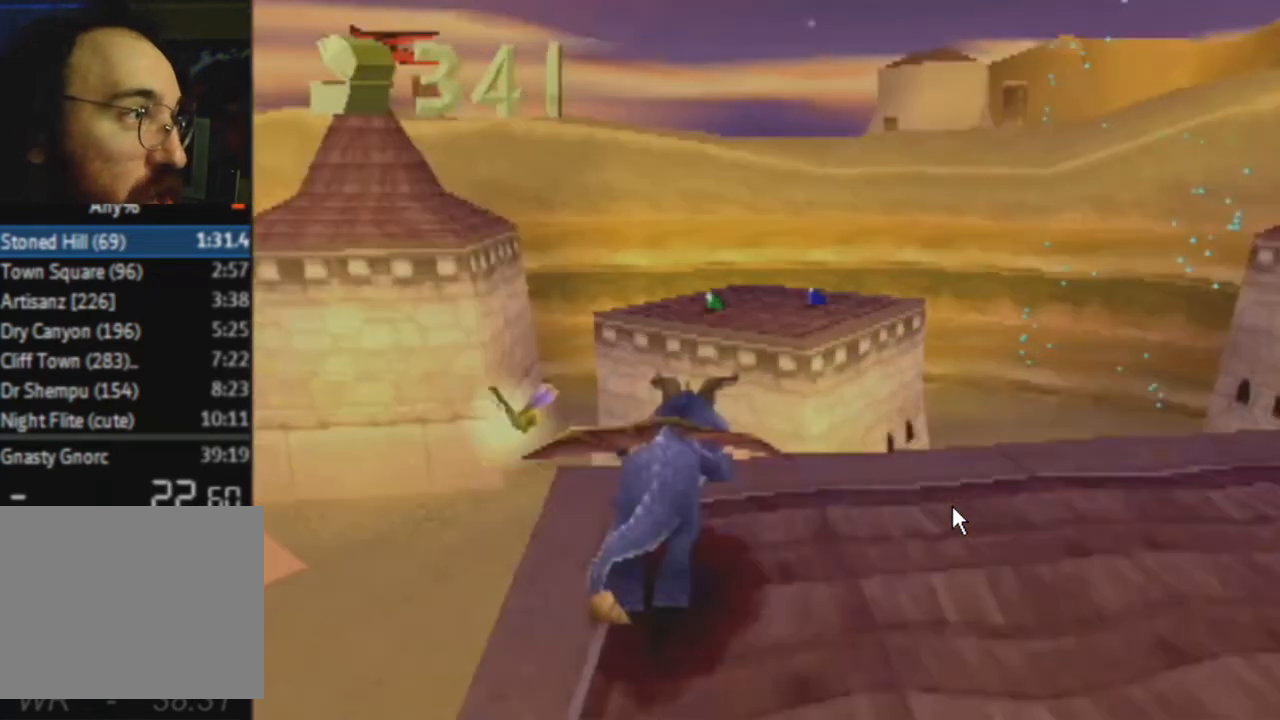
{"buttons": ["SQUARE"], "left_stick": "center", "right_stick": "center", "events": []}
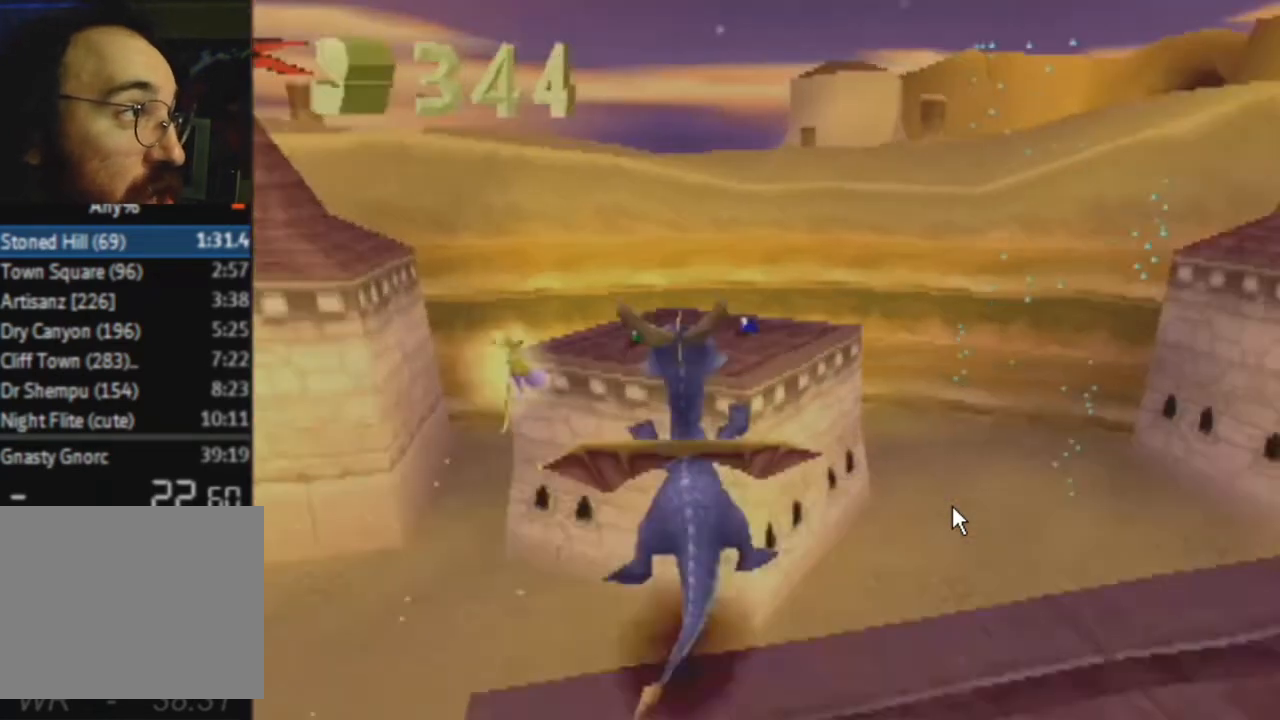
{"buttons": ["CROSS"], "left_stick": "center", "right_stick": "center", "events": [[267, "SQUARE", "up"], [501, "CROSS", "down"]]}
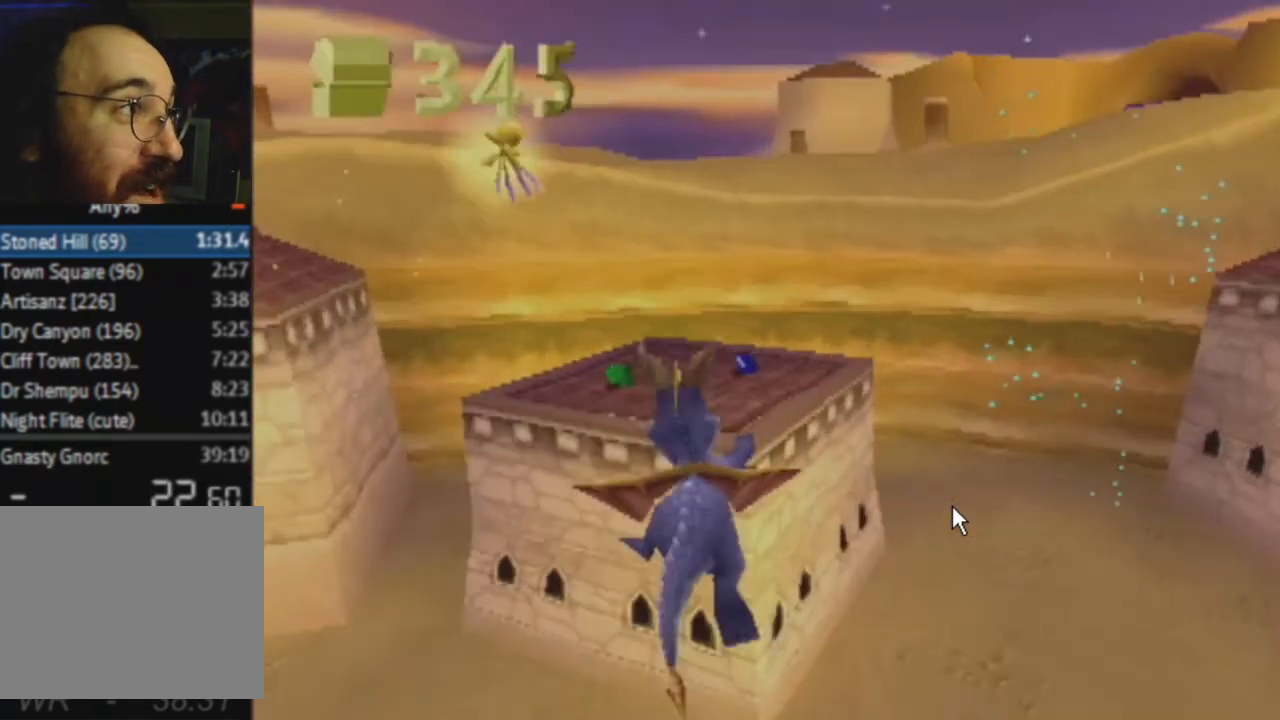
{"buttons": ["CROSS"], "left_stick": "center", "right_stick": "center", "events": []}
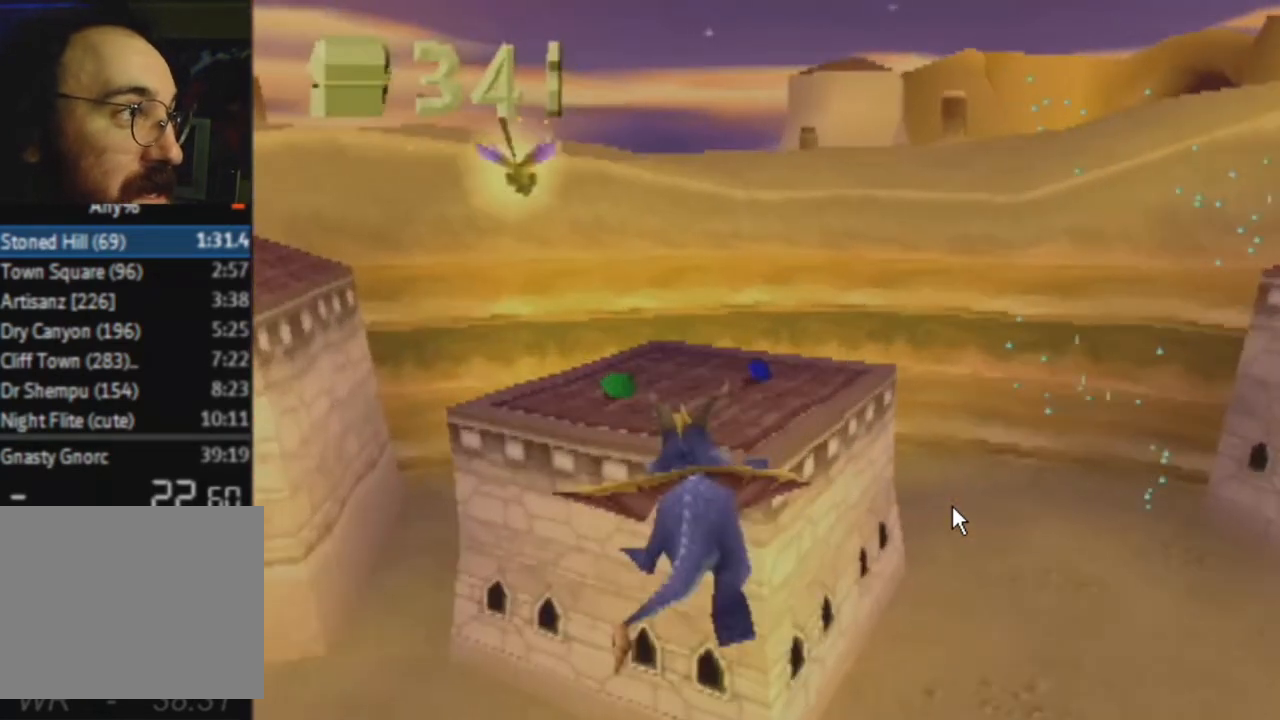
{"buttons": ["SQUARE"], "left_stick": "center", "right_stick": "center", "events": [[133, "CROSS", "up"], [133, "SQUARE", "down"]]}
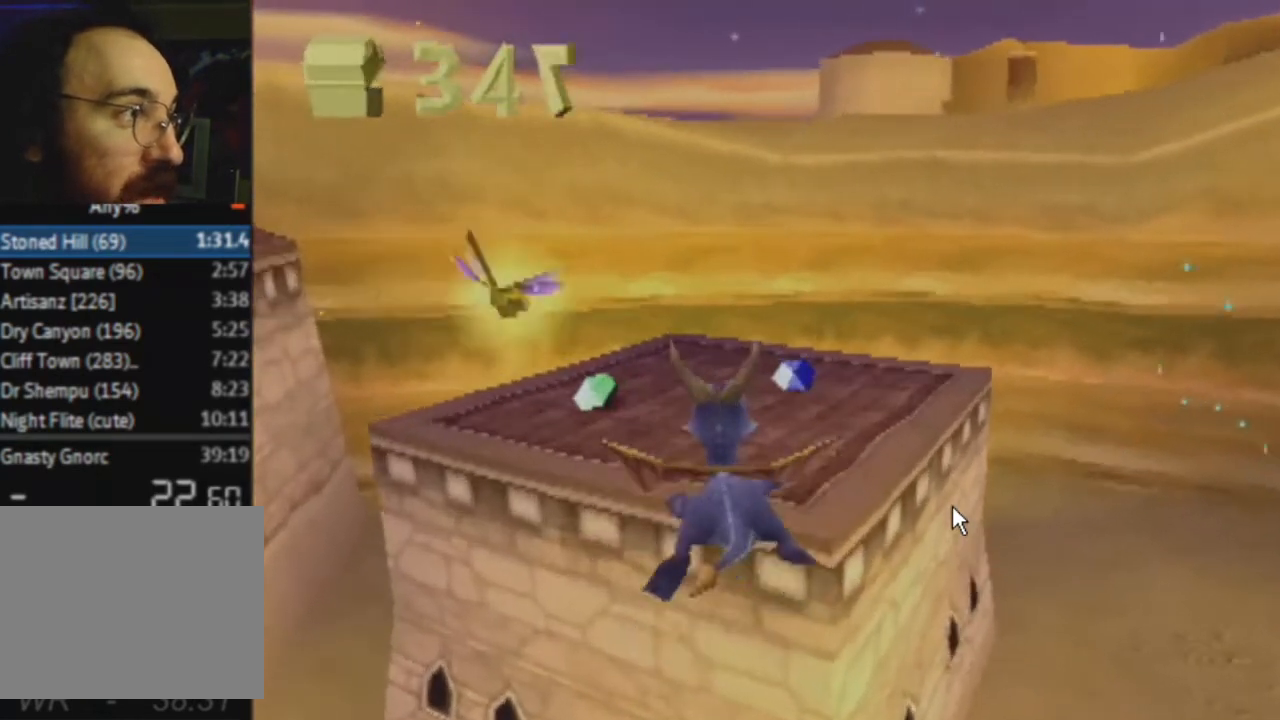
{"buttons": ["SQUARE"], "left_stick": "up-left", "right_stick": "center", "events": [[134, "left_stick", "up"], [234, "SQUARE", "up"], [234, "left_stick", "up-left"], [301, "CROSS", "down"], [301, "R2", "down"], [401, "CROSS", "up"], [401, "R2", "up"], [434, "SQUARE", "down"]]}
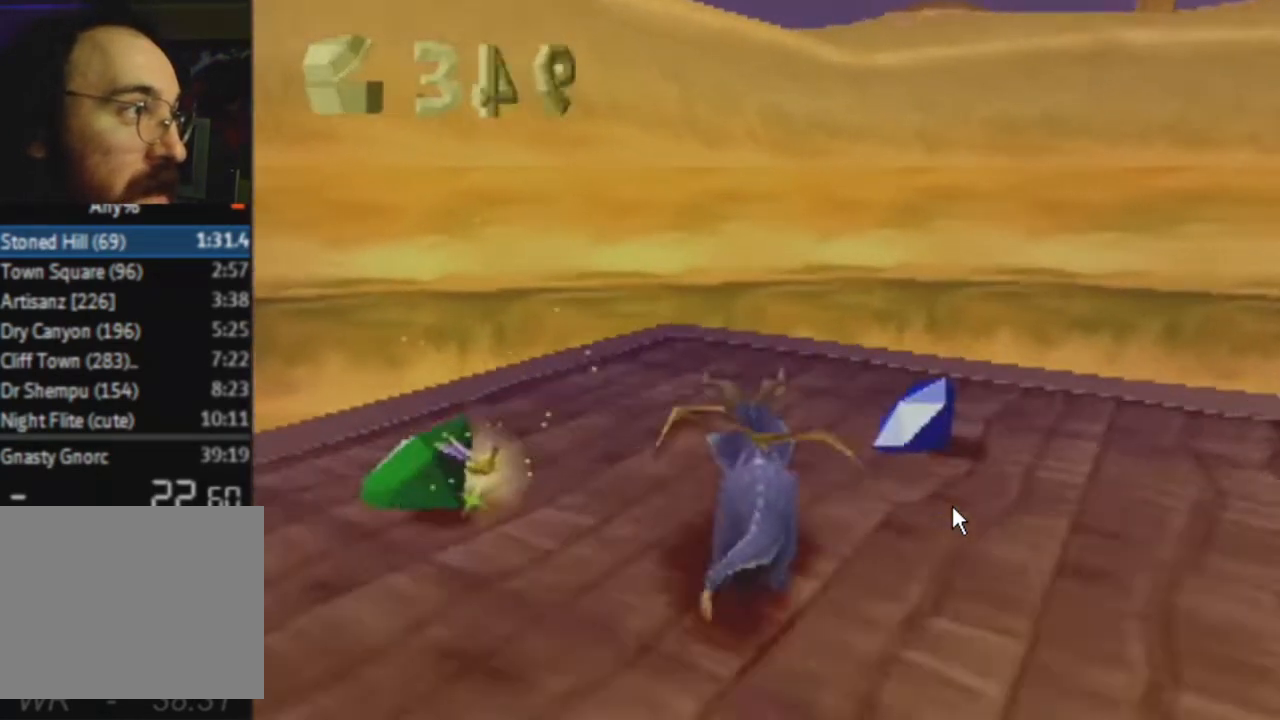
{"buttons": [], "left_stick": "up-right", "right_stick": "center", "events": [[67, "SQUARE", "up"], [100, "left_stick", "up-right"], [167, "L2", "down"], [267, "L2", "up"]]}
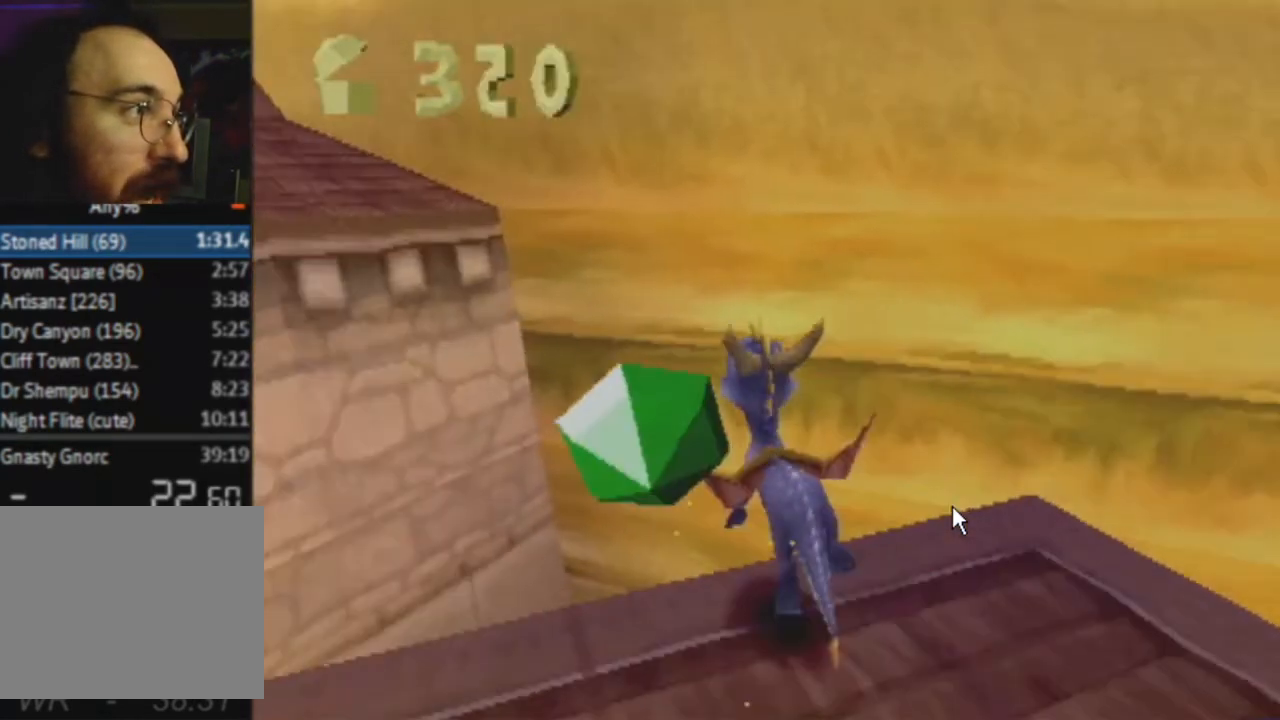
{"buttons": ["L2"], "left_stick": "up-right", "right_stick": "center", "events": [[300, "L2", "down"]]}
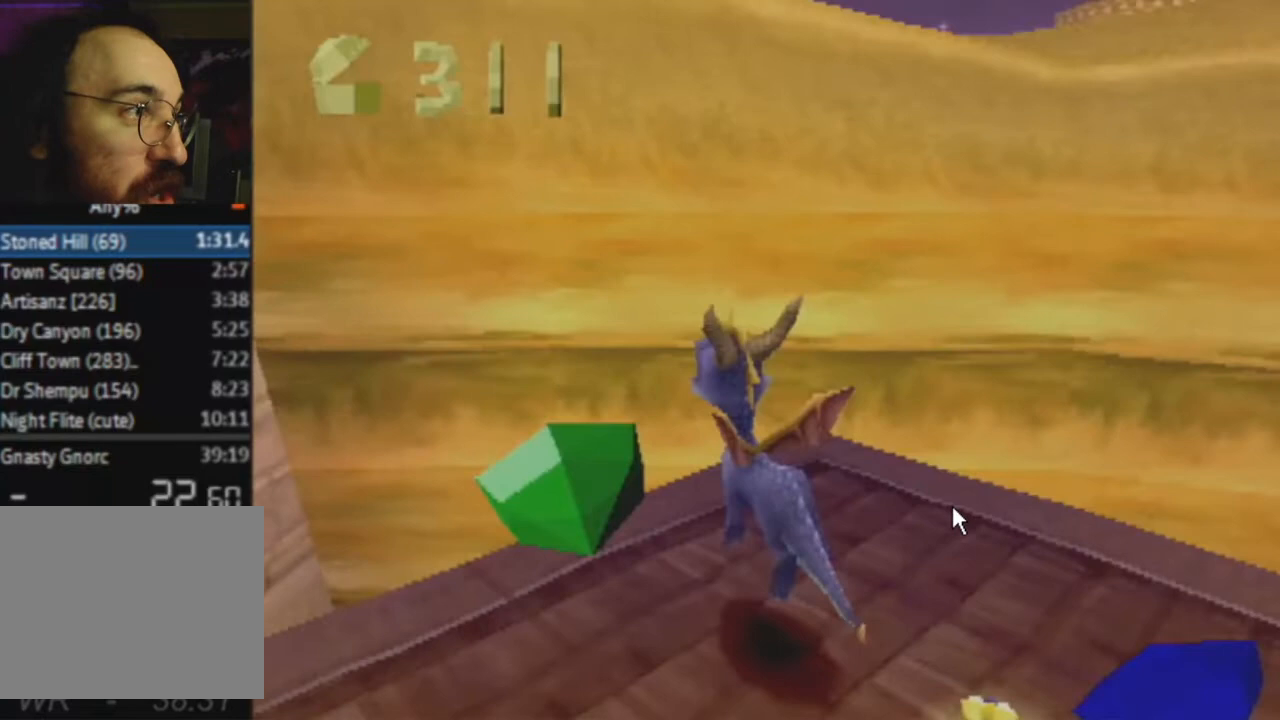
{"buttons": [], "left_stick": "up-left", "right_stick": "center", "events": [[33, "L2", "up"], [234, "SQUARE", "down"], [234, "left_stick", "up-left"], [434, "SQUARE", "up"]]}